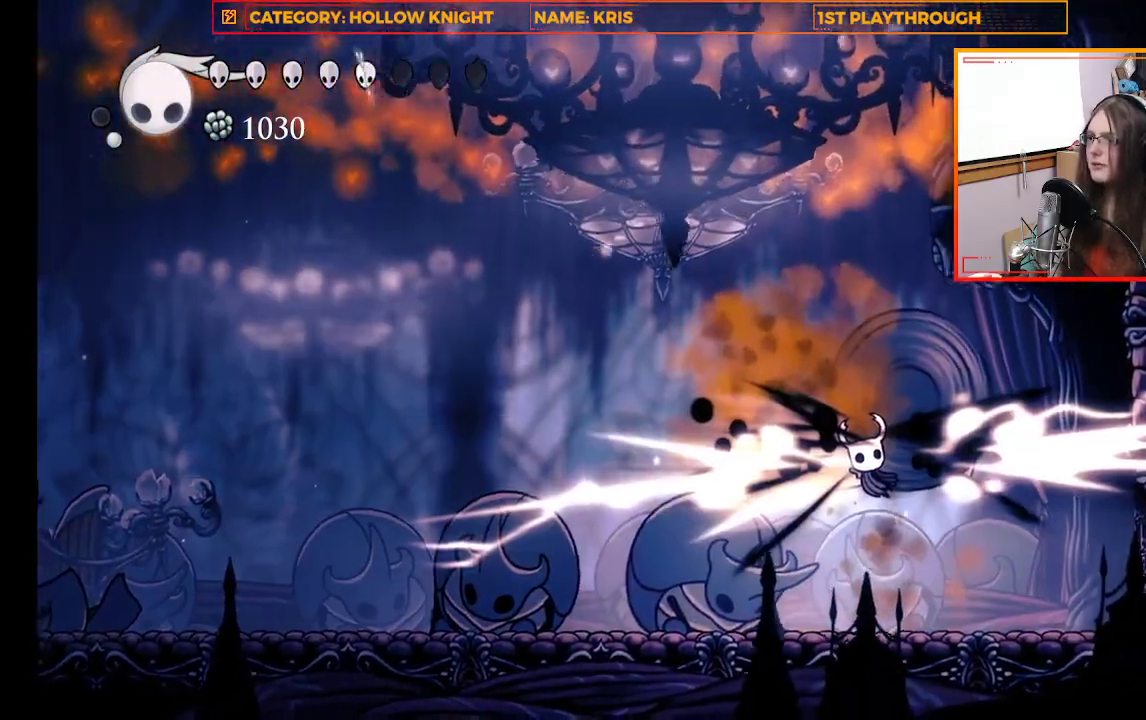
Gameplay with a controller (Xbox layout); each line is a JSON object with the inputs held at the frame after it. "events" lists button and stick changes between this image and that frame as [ms after this image, input, new state], when the widget could be followed in between.
{"buttons": [], "left_stick": "right", "right_stick": "center", "events": [[33, "R2", "up"]]}
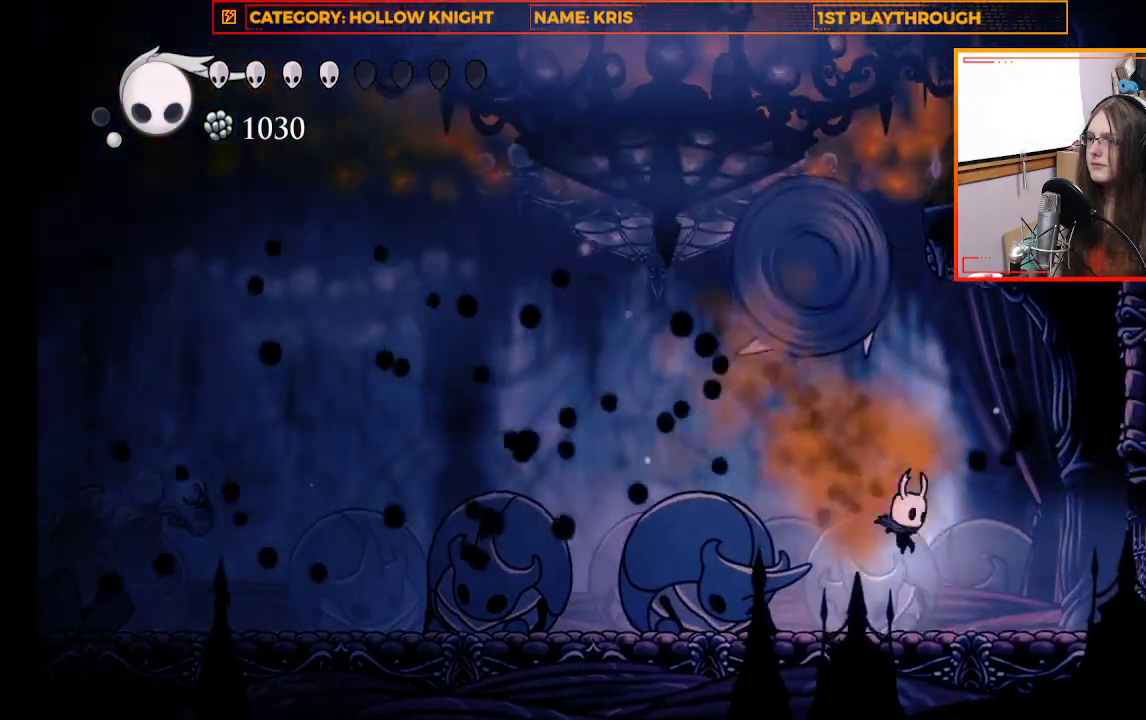
{"buttons": [], "left_stick": "center", "right_stick": "center", "events": [[100, "left_stick", "up"], [200, "left_stick", "left"], [300, "X", "down"], [400, "left_stick", "center"], [500, "X", "up"]]}
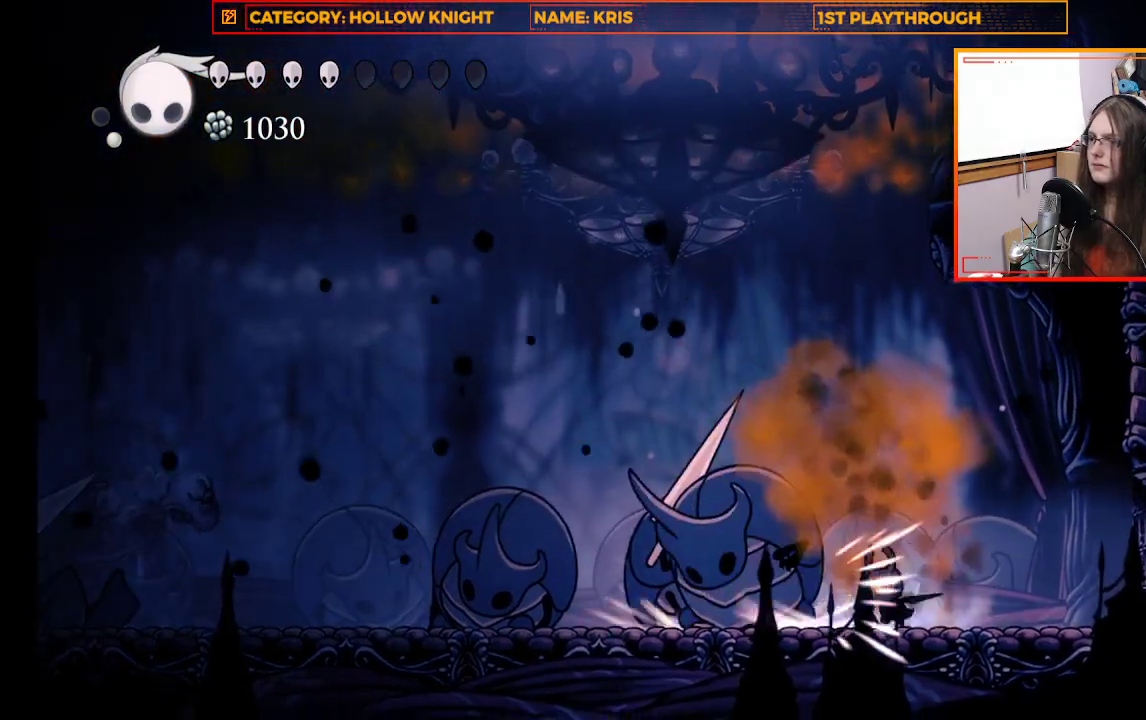
{"buttons": [], "left_stick": "center", "right_stick": "center", "events": [[267, "X", "down"], [300, "left_stick", "up-left"], [467, "X", "up"], [467, "left_stick", "center"]]}
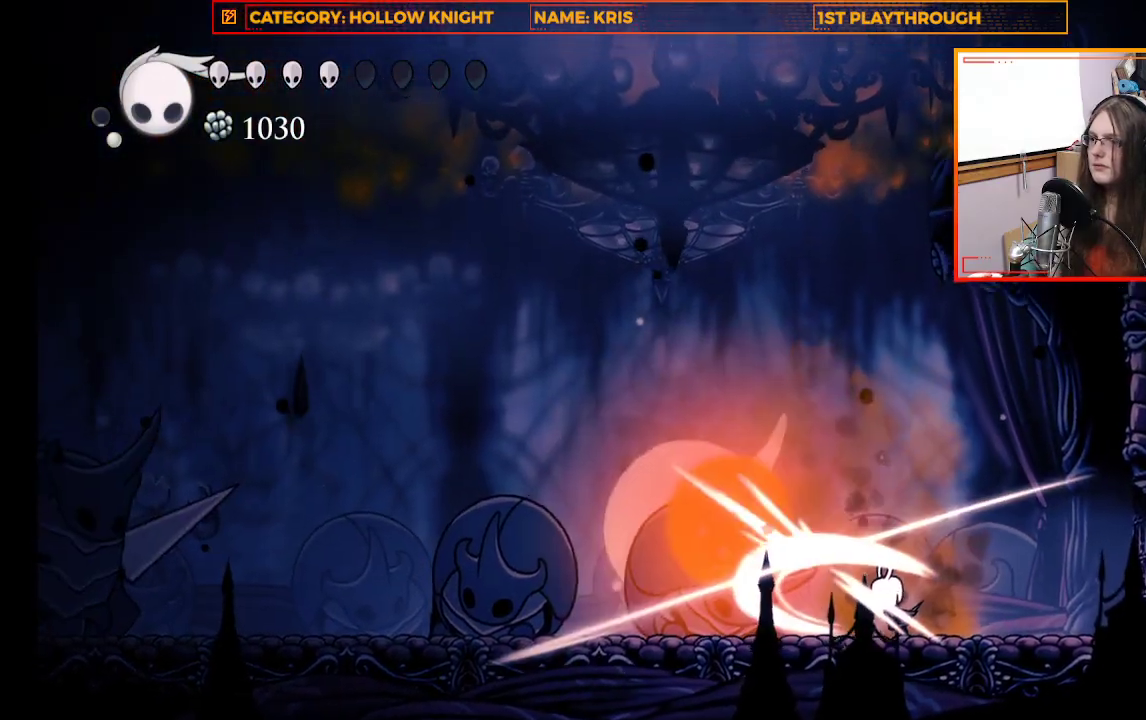
{"buttons": ["X"], "left_stick": "center", "right_stick": "center", "events": [[233, "left_stick", "left"], [333, "X", "down"], [467, "left_stick", "center"]]}
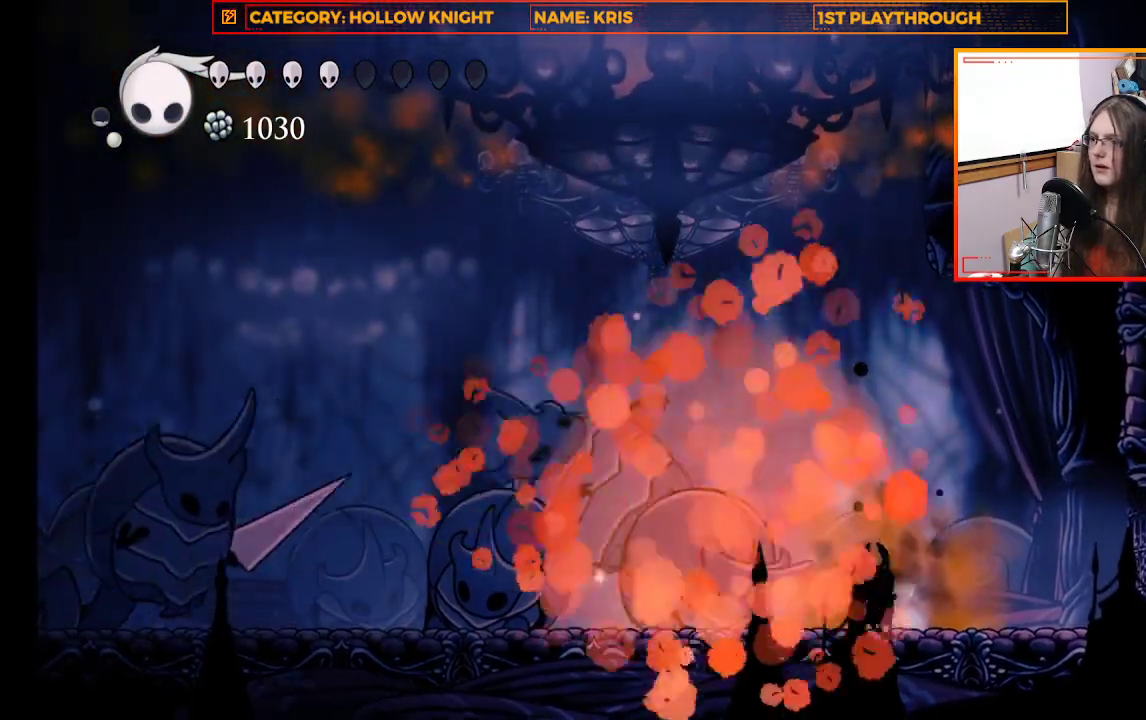
{"buttons": [], "left_stick": "center", "right_stick": "center", "events": [[67, "X", "up"]]}
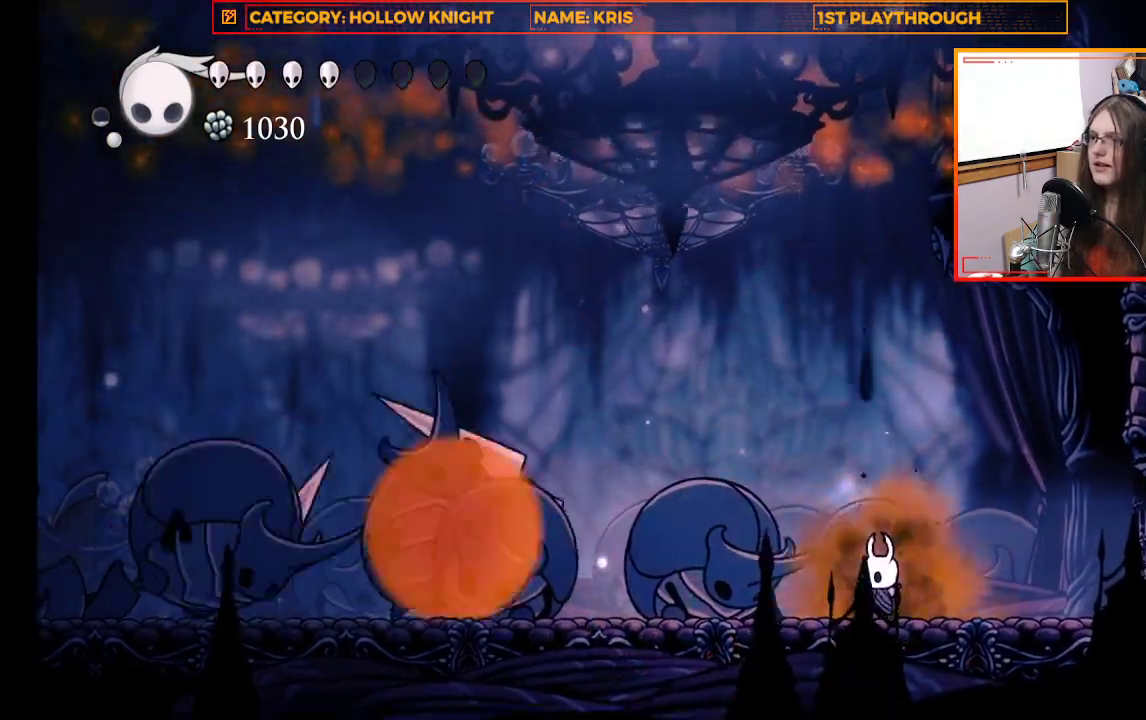
{"buttons": [], "left_stick": "right", "right_stick": "center", "events": [[67, "left_stick", "up-left"], [167, "left_stick", "center"], [267, "left_stick", "right"]]}
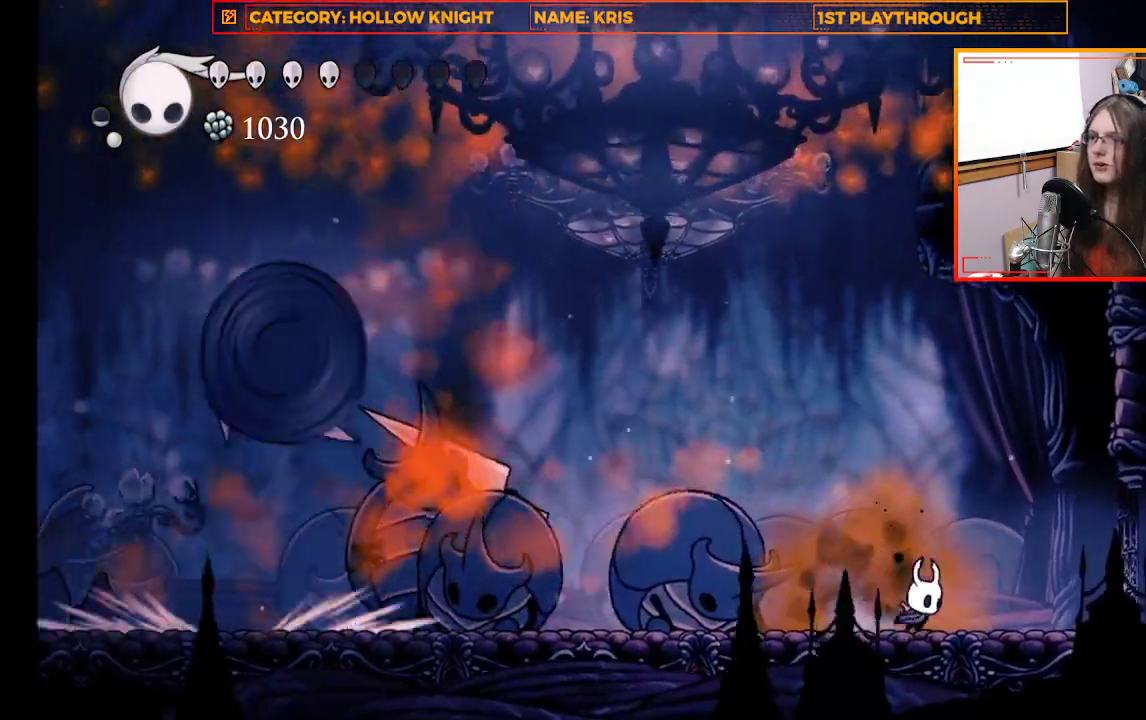
{"buttons": [], "left_stick": "right", "right_stick": "center", "events": [[267, "left_stick", "center"], [433, "left_stick", "right"]]}
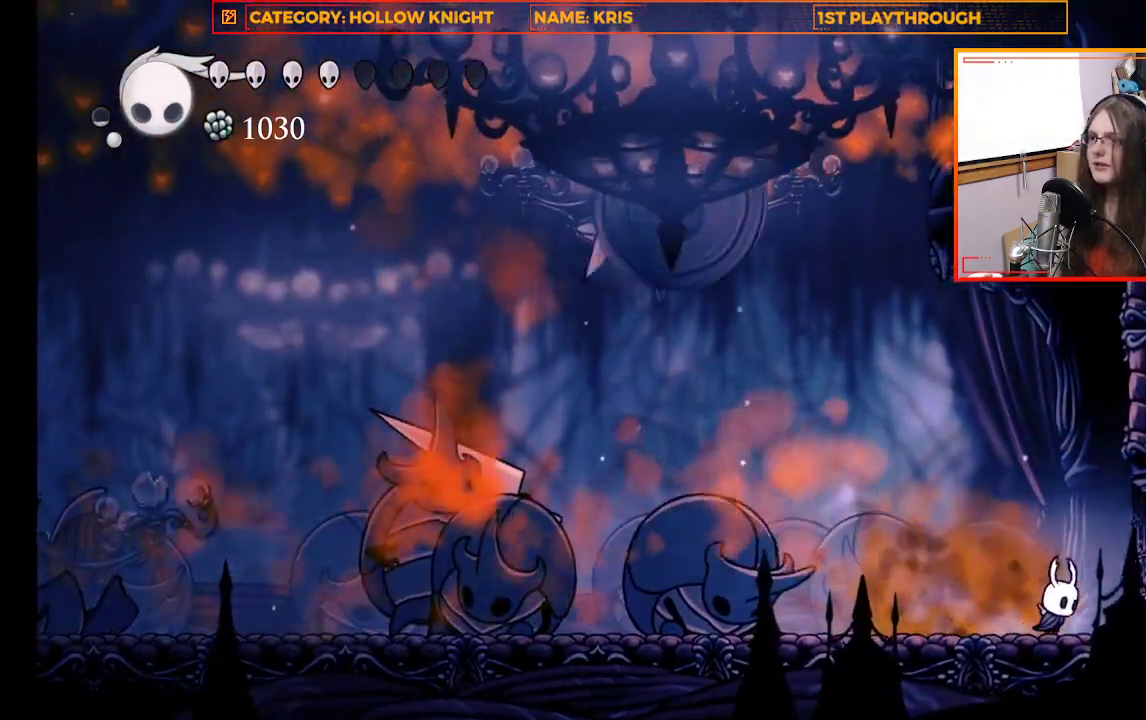
{"buttons": ["A"], "left_stick": "right", "right_stick": "center", "events": [[200, "A", "down"], [333, "left_stick", "up-left"], [500, "left_stick", "right"]]}
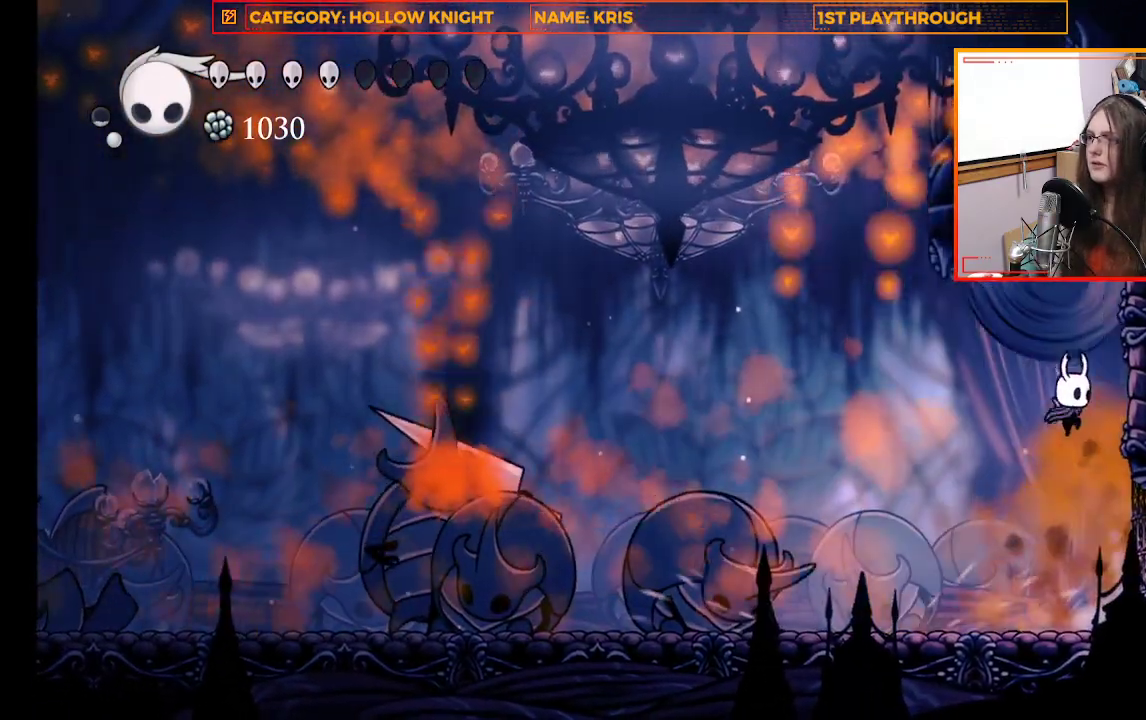
{"buttons": ["R2"], "left_stick": "left", "right_stick": "center", "events": [[33, "A", "up"], [167, "left_stick", "left"], [300, "R2", "down"]]}
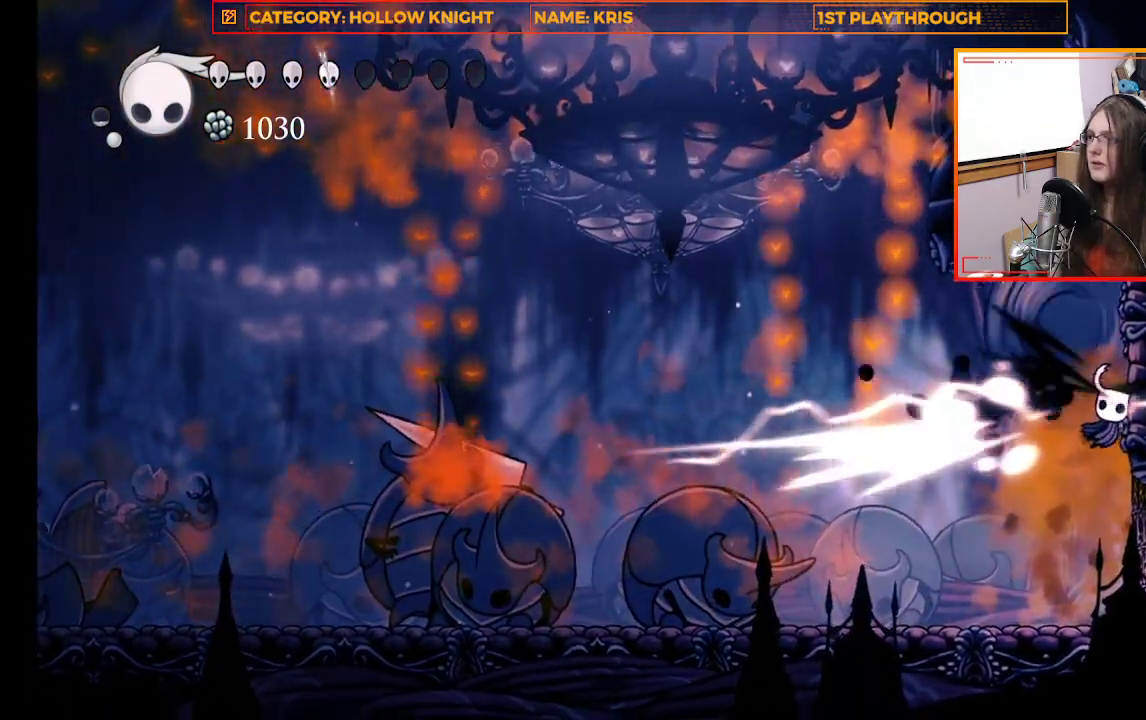
{"buttons": ["X"], "left_stick": "center", "right_stick": "center", "events": [[67, "R2", "up"], [200, "left_stick", "center"], [267, "left_stick", "right"], [367, "left_stick", "center"], [467, "X", "down"]]}
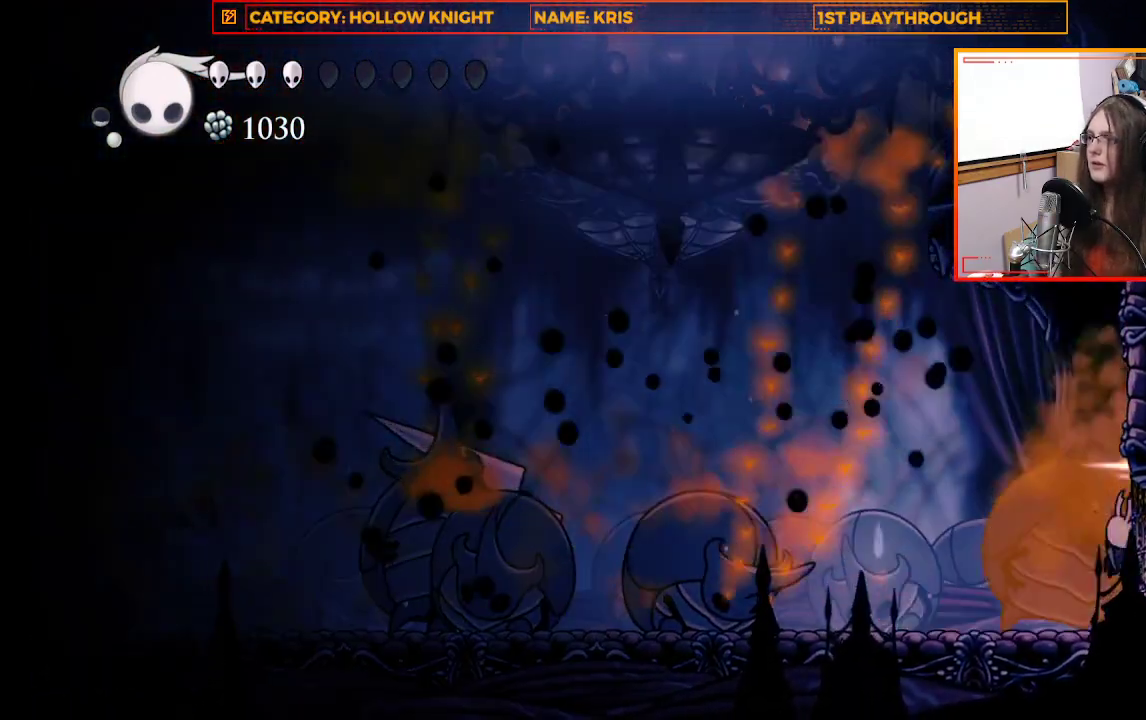
{"buttons": ["X"], "left_stick": "center", "right_stick": "center"}
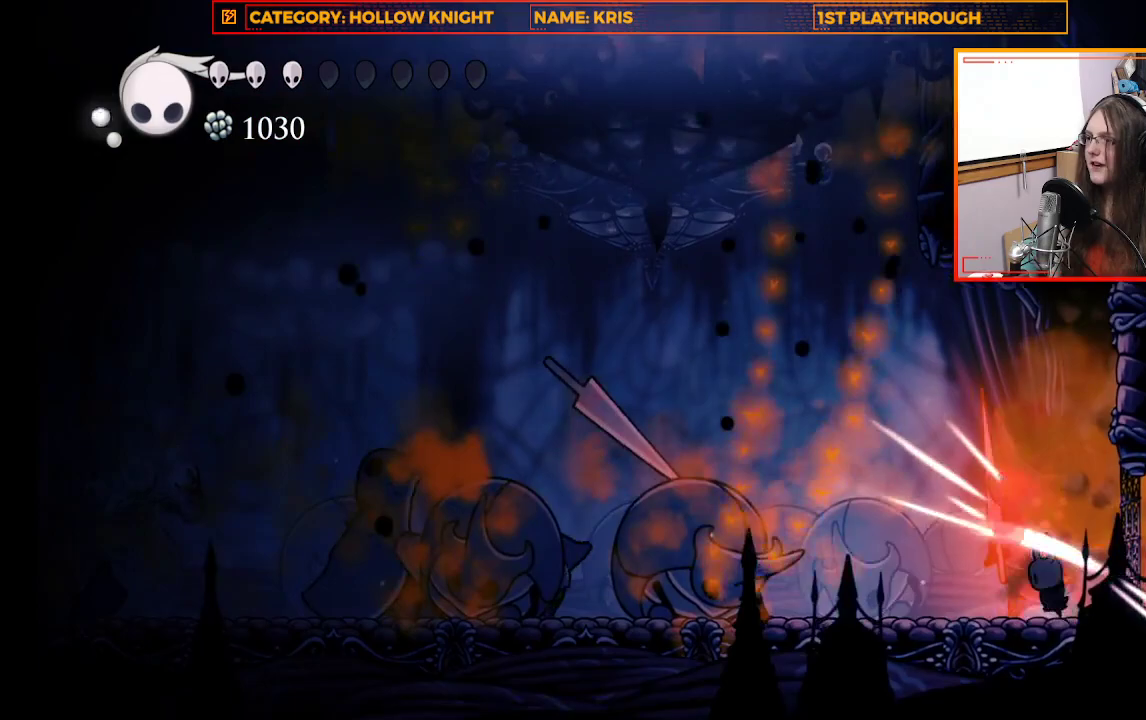
{"buttons": [], "left_stick": "center", "right_stick": "center", "events": [[67, "X", "up"], [300, "X", "down"], [467, "X", "up"]]}
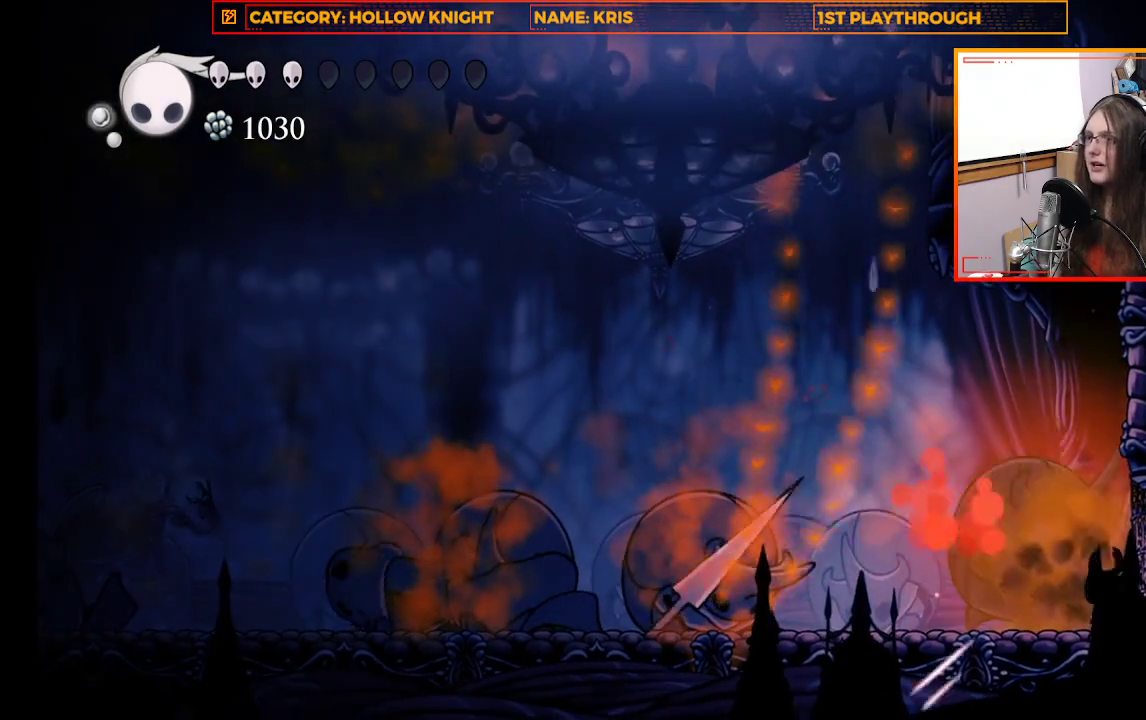
{"buttons": [], "left_stick": "center", "right_stick": "center", "events": [[167, "X", "down"], [367, "X", "up"]]}
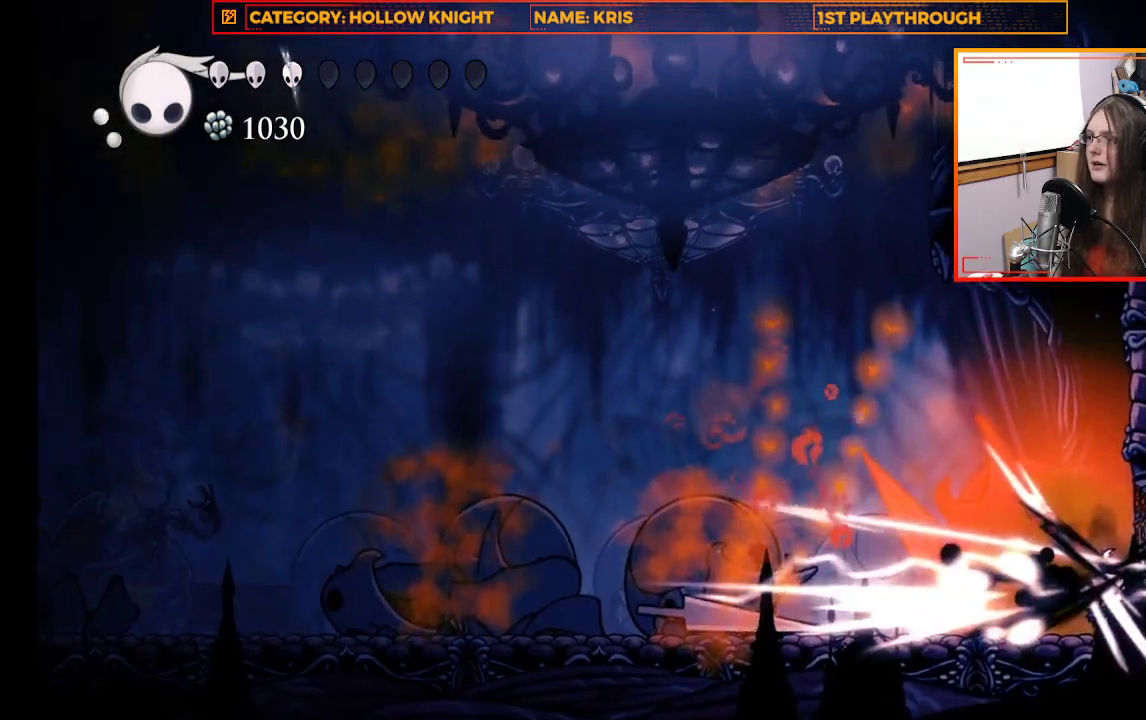
{"buttons": [], "left_stick": "up-left", "right_stick": "center", "events": [[100, "X", "down"], [300, "X", "up"], [367, "left_stick", "up-left"]]}
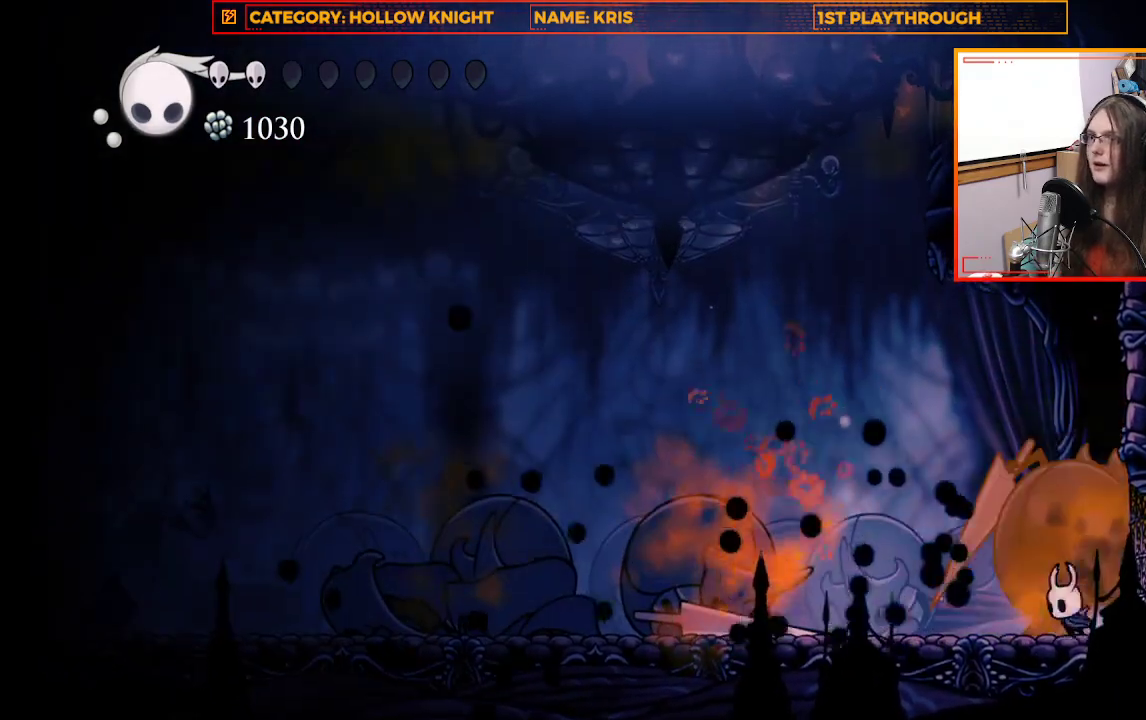
{"buttons": [], "left_stick": "up-left", "right_stick": "center", "events": [[67, "left_stick", "center"], [100, "B", "down"], [300, "B", "up"], [500, "left_stick", "up-left"]]}
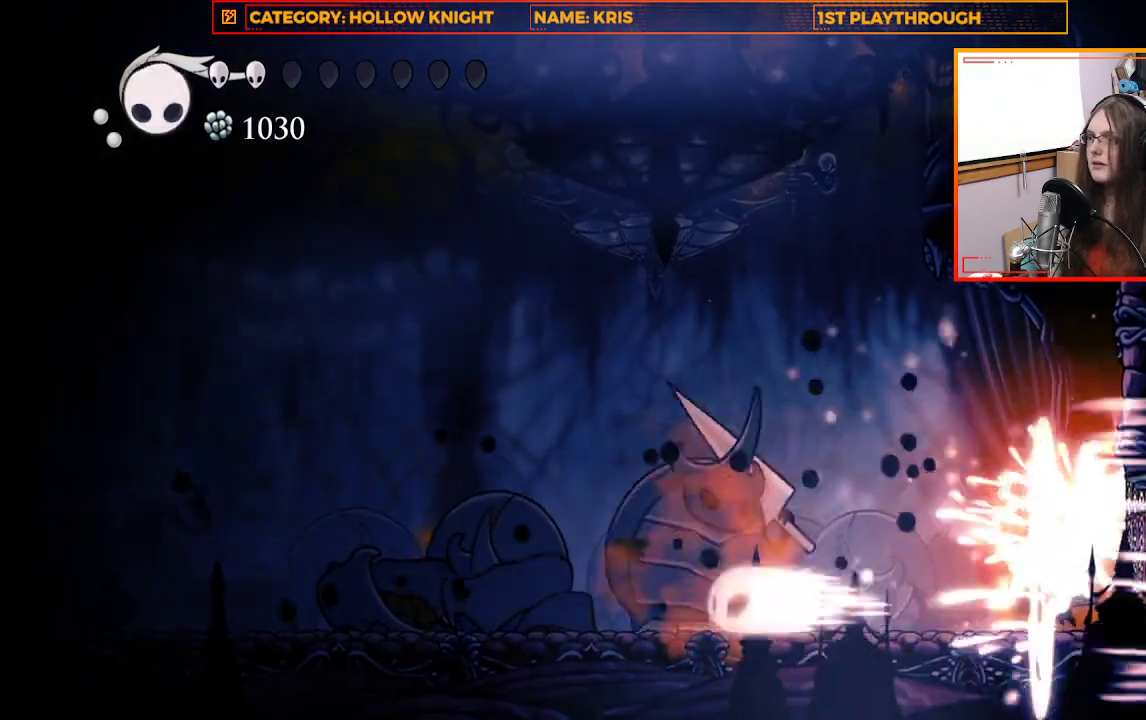
{"buttons": [], "left_stick": "left", "right_stick": "center", "events": [[33, "left_stick", "left"]]}
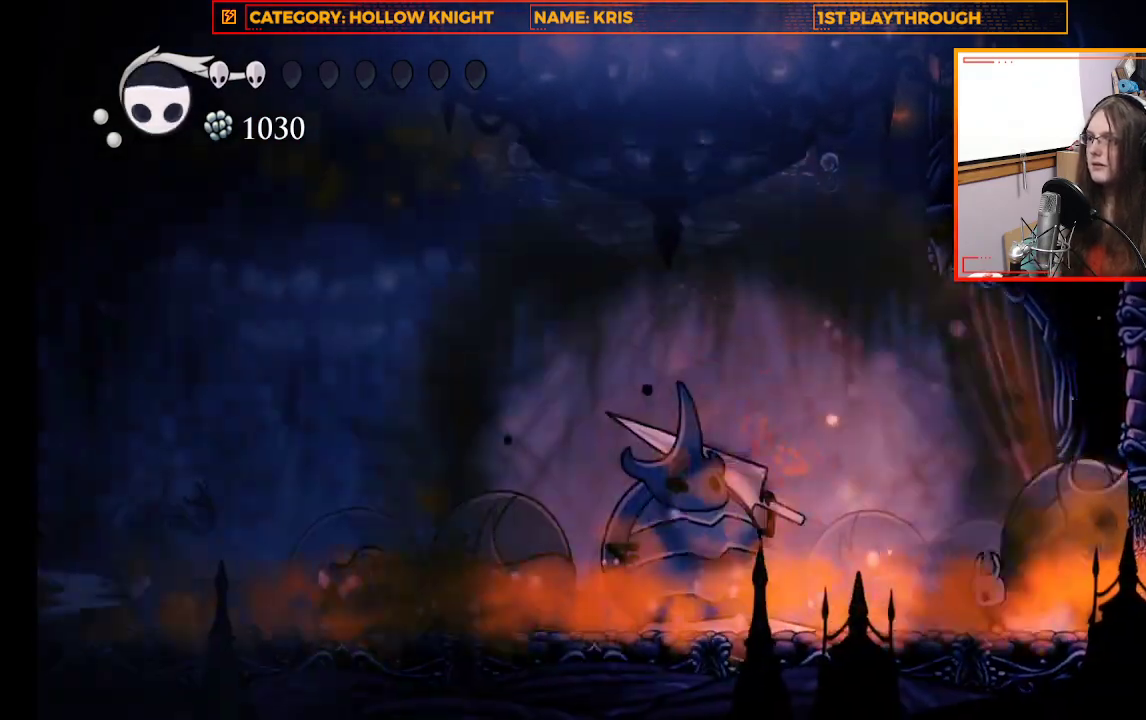
{"buttons": [], "left_stick": "left", "right_stick": "center", "events": []}
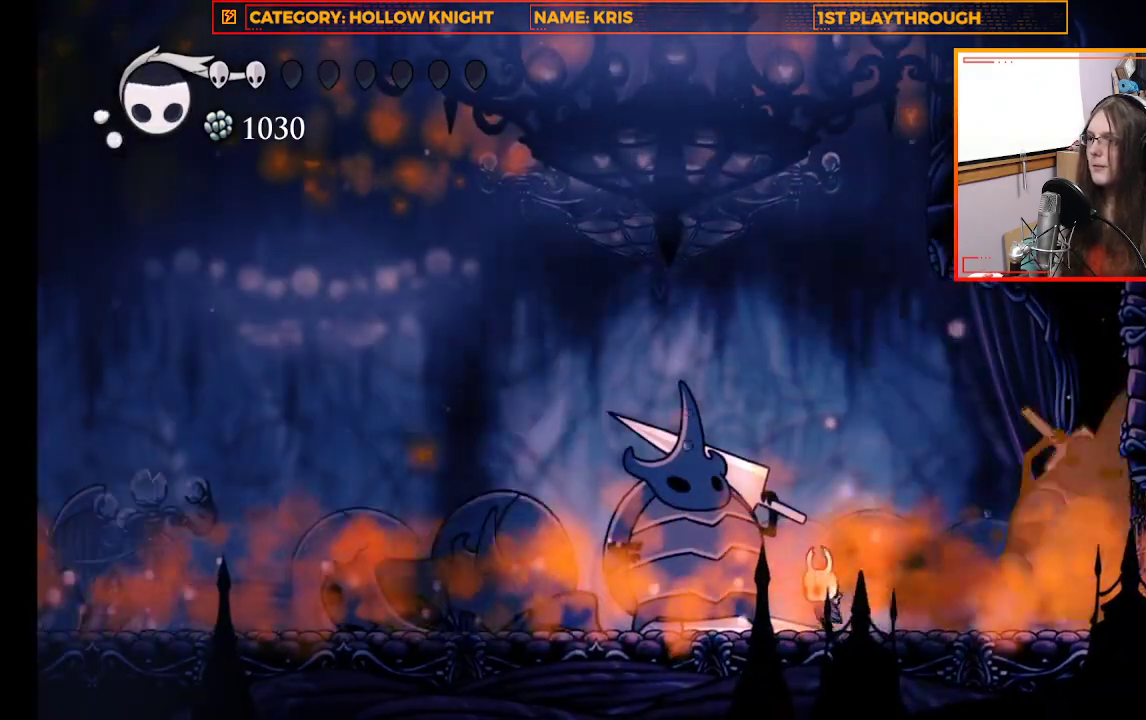
{"buttons": [], "left_stick": "left", "right_stick": "center", "events": [[100, "R2", "down"], [300, "R2", "up"]]}
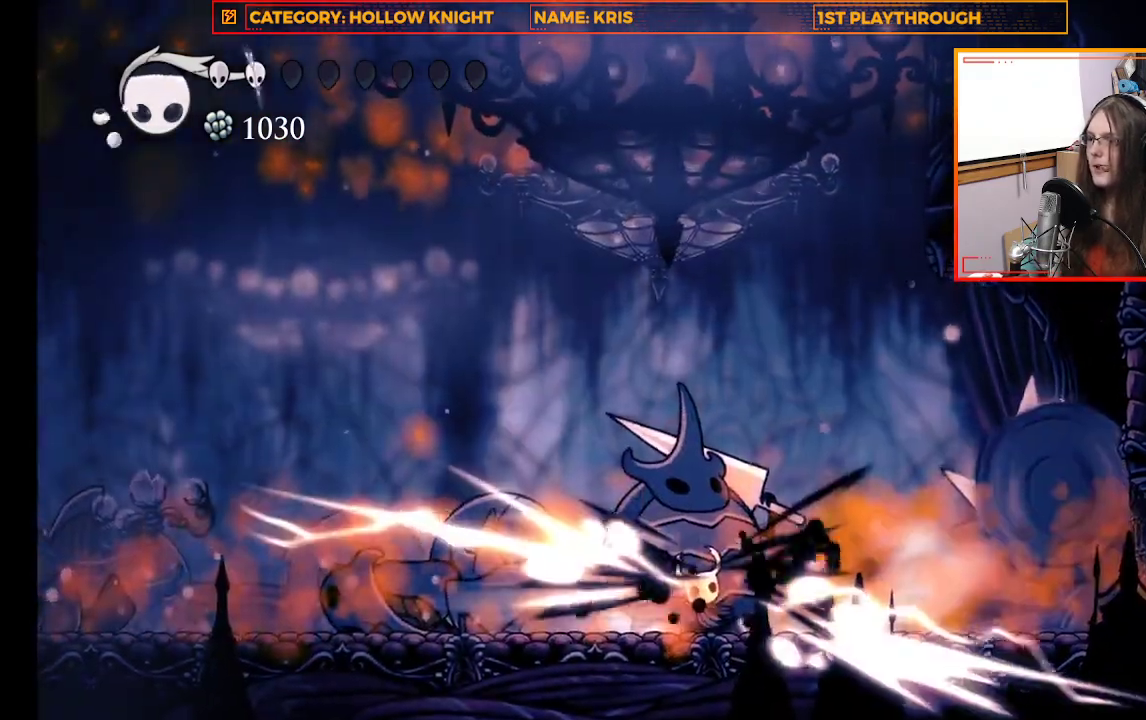
{"buttons": [], "left_stick": "left", "right_stick": "center", "events": []}
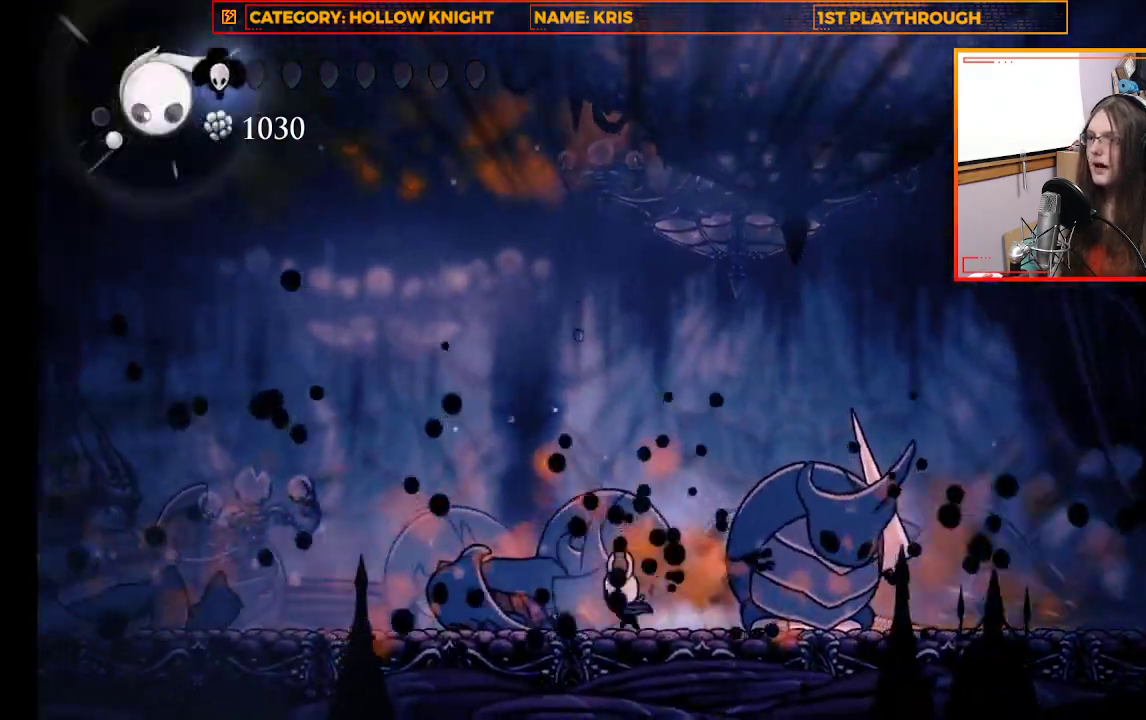
{"buttons": [], "left_stick": "left", "right_stick": "center", "events": [[133, "R2", "down"], [333, "R2", "up"]]}
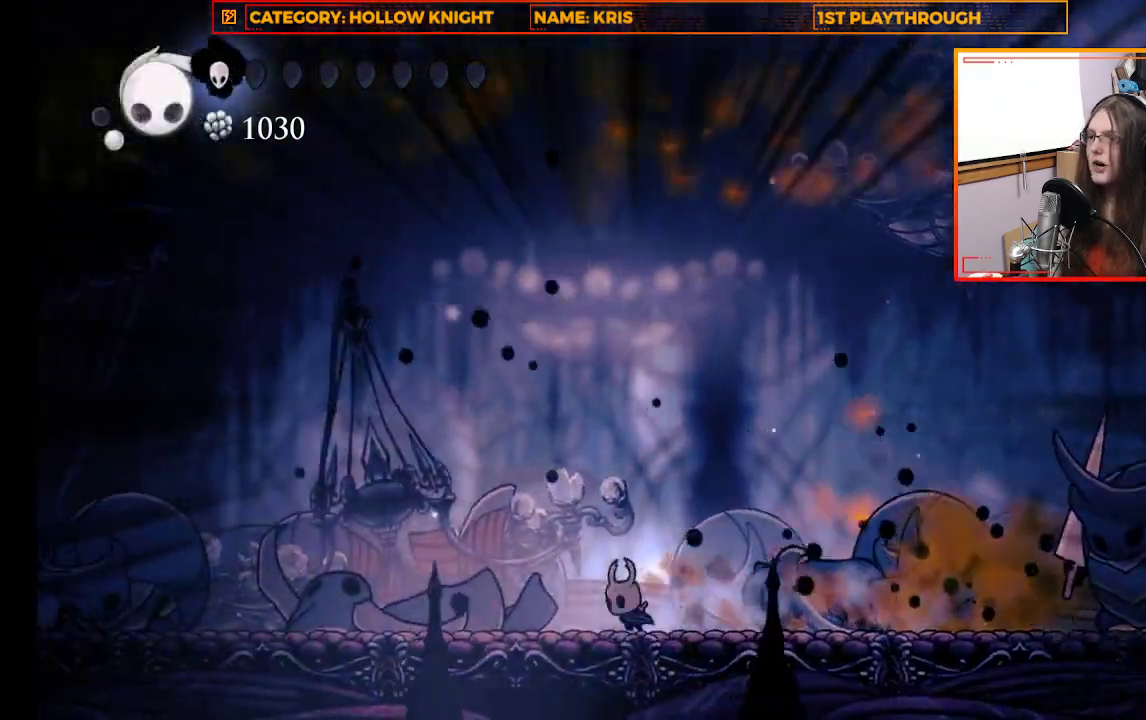
{"buttons": [], "left_stick": "right", "right_stick": "center", "events": [[433, "left_stick", "right"]]}
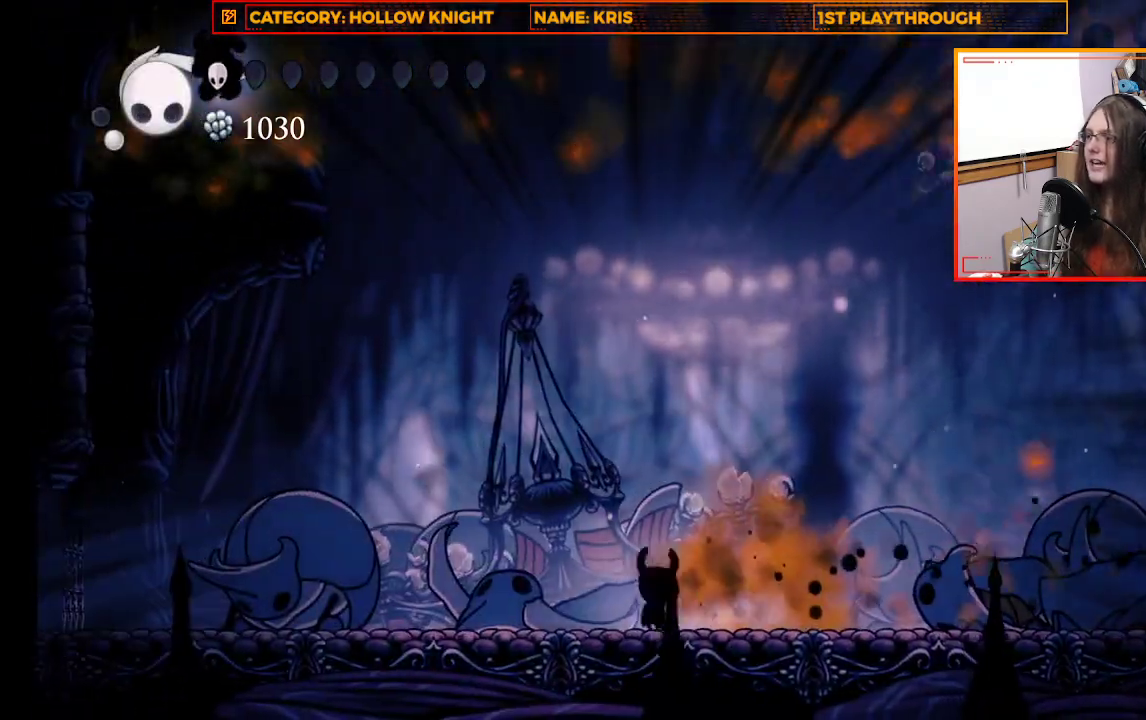
{"buttons": [], "left_stick": "center", "right_stick": "center", "events": [[100, "left_stick", "center"], [233, "B", "down"], [400, "B", "up"]]}
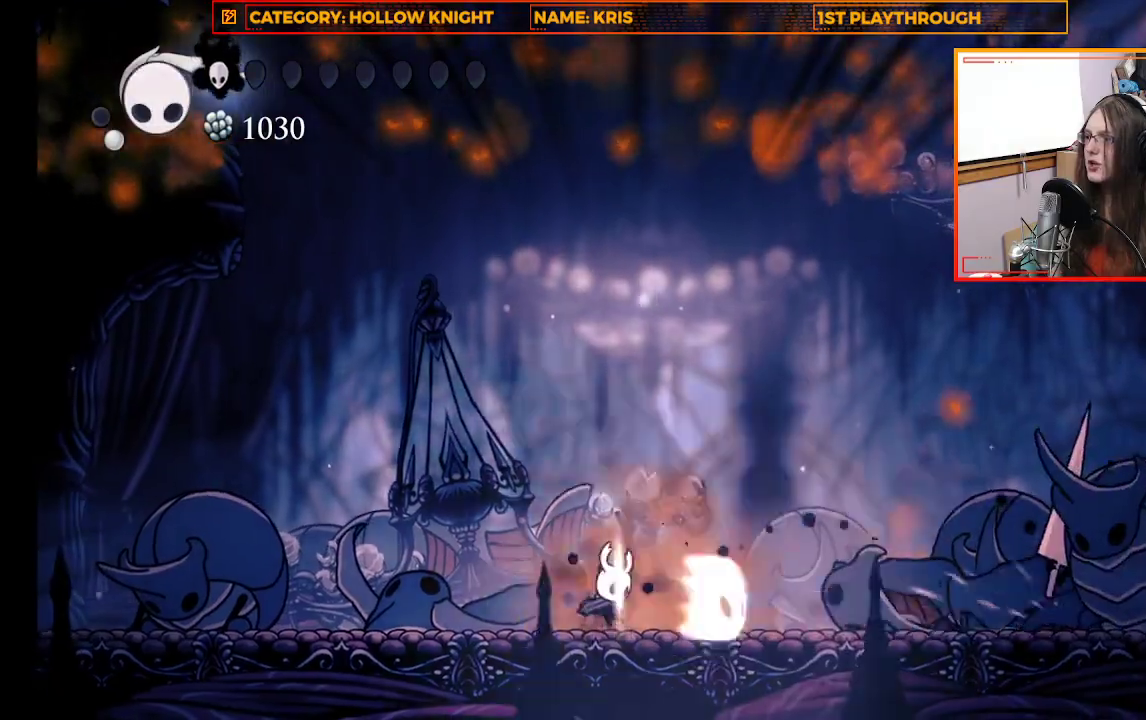
{"buttons": [], "left_stick": "left", "right_stick": "center", "events": [[400, "left_stick", "left"]]}
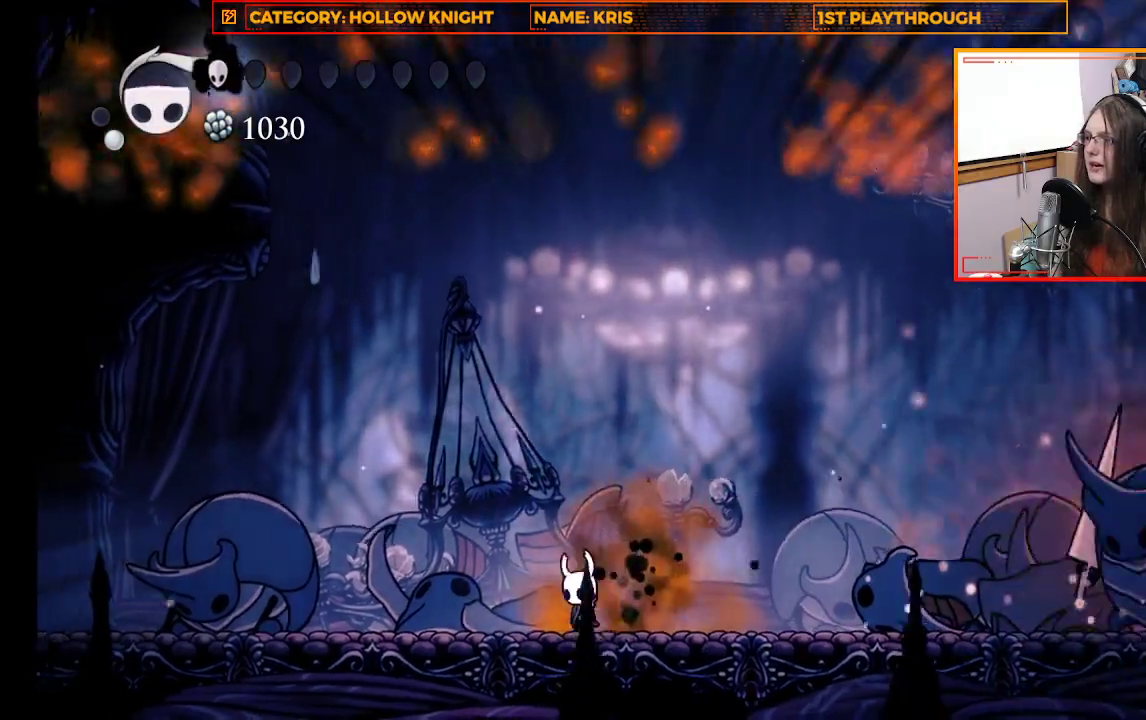
{"buttons": [], "left_stick": "left", "right_stick": "center", "events": []}
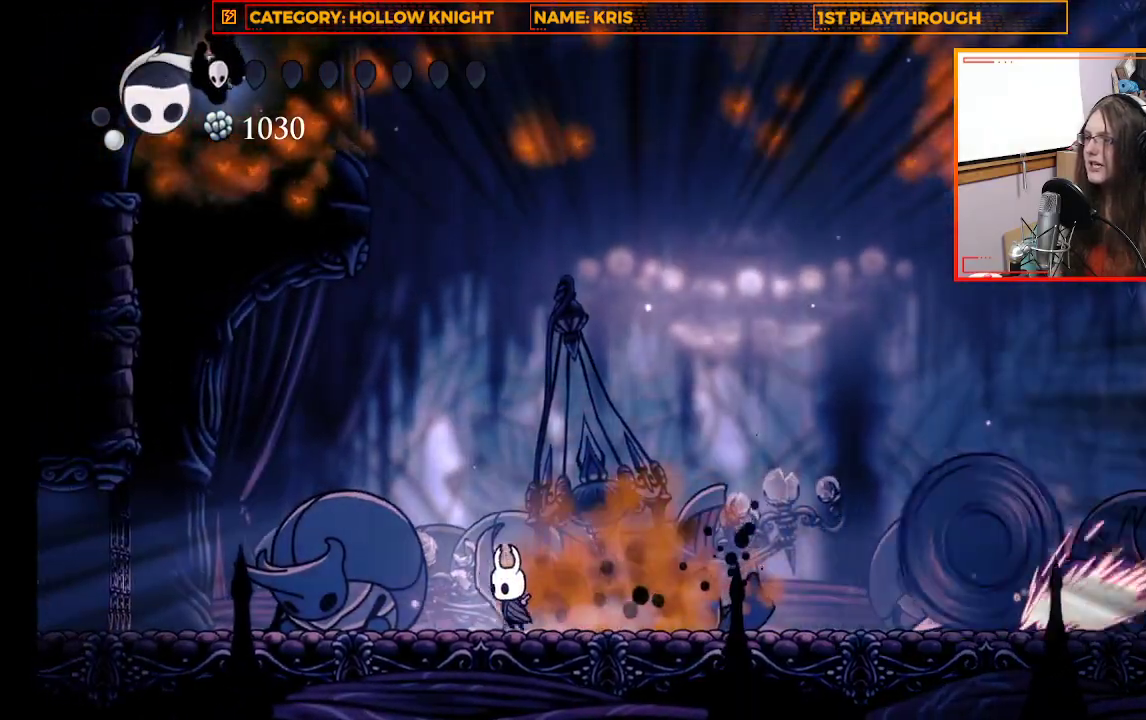
{"buttons": ["A"], "left_stick": "center", "right_stick": "center", "events": [[200, "A", "down"], [333, "left_stick", "center"]]}
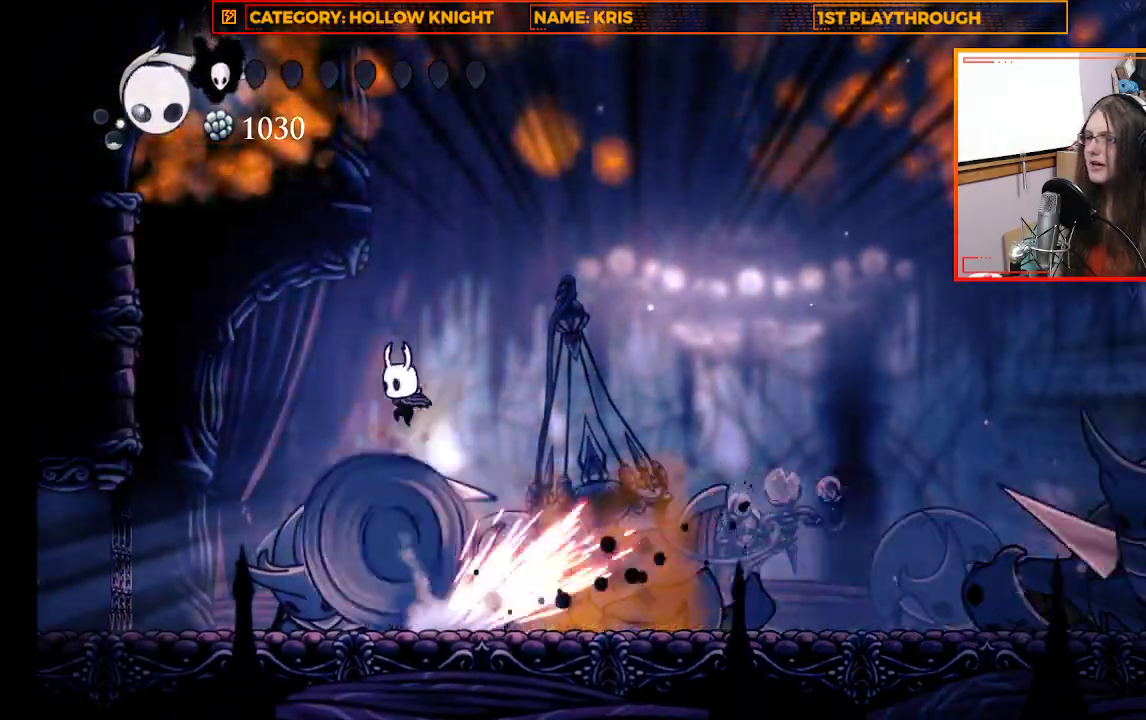
{"buttons": [], "left_stick": "right", "right_stick": "center", "events": [[100, "left_stick", "right"], [333, "A", "up"]]}
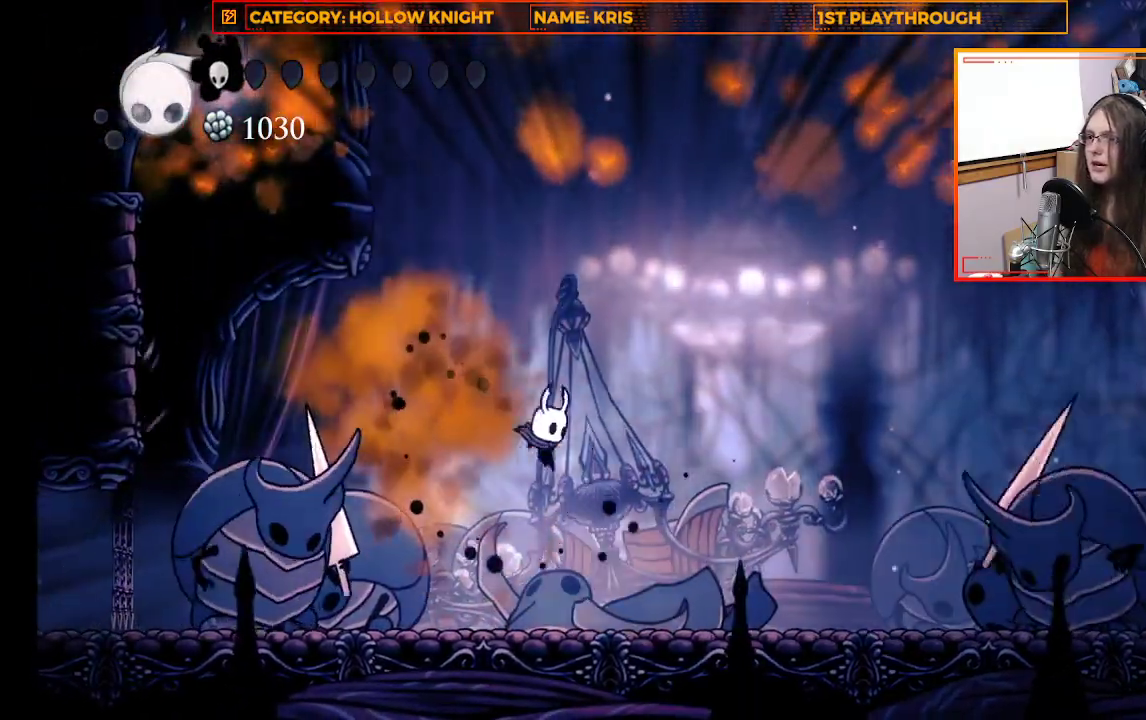
{"buttons": [], "left_stick": "center", "right_stick": "center", "events": [[267, "B", "down"], [300, "left_stick", "center"], [400, "B", "up"]]}
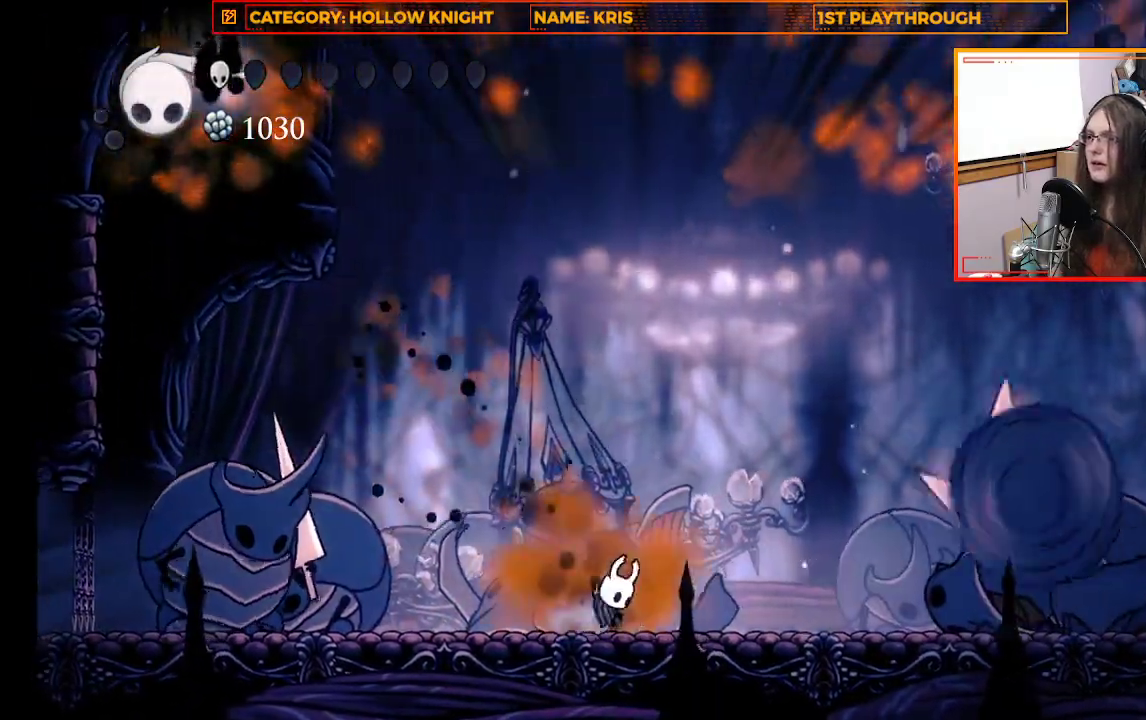
{"buttons": ["A"], "left_stick": "center", "right_stick": "center", "events": [[367, "A", "down"]]}
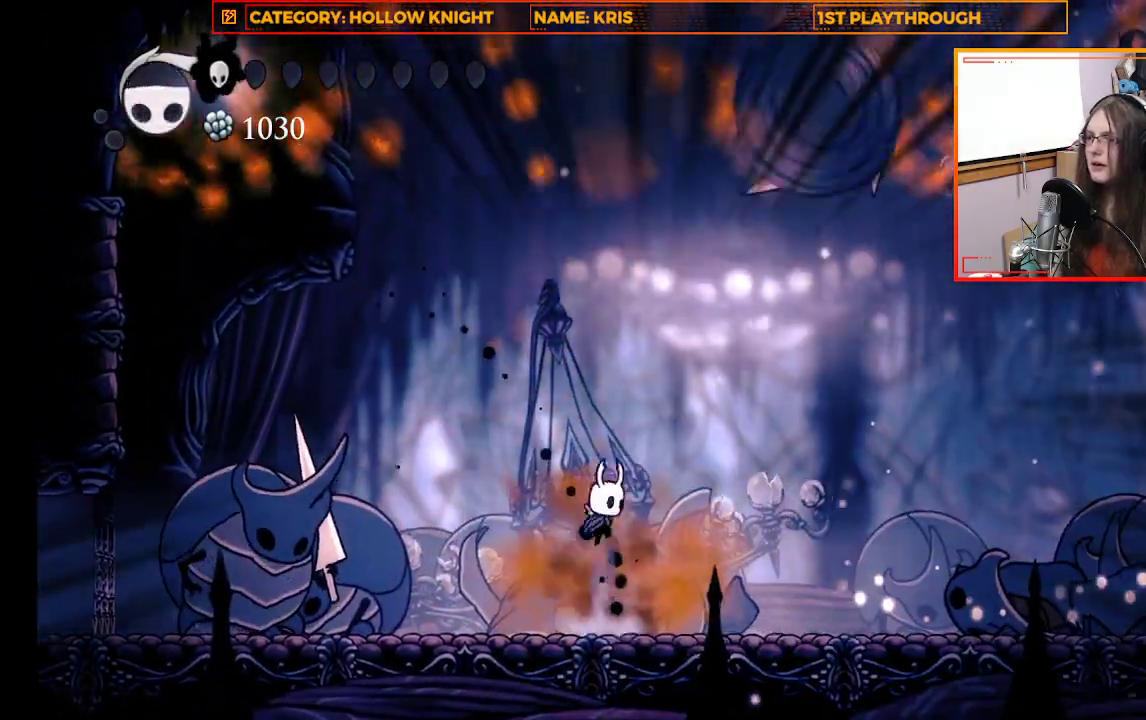
{"buttons": [], "left_stick": "right", "right_stick": "center", "events": [[100, "left_stick", "right"], [133, "A", "up"], [233, "R2", "down"], [433, "R2", "up"]]}